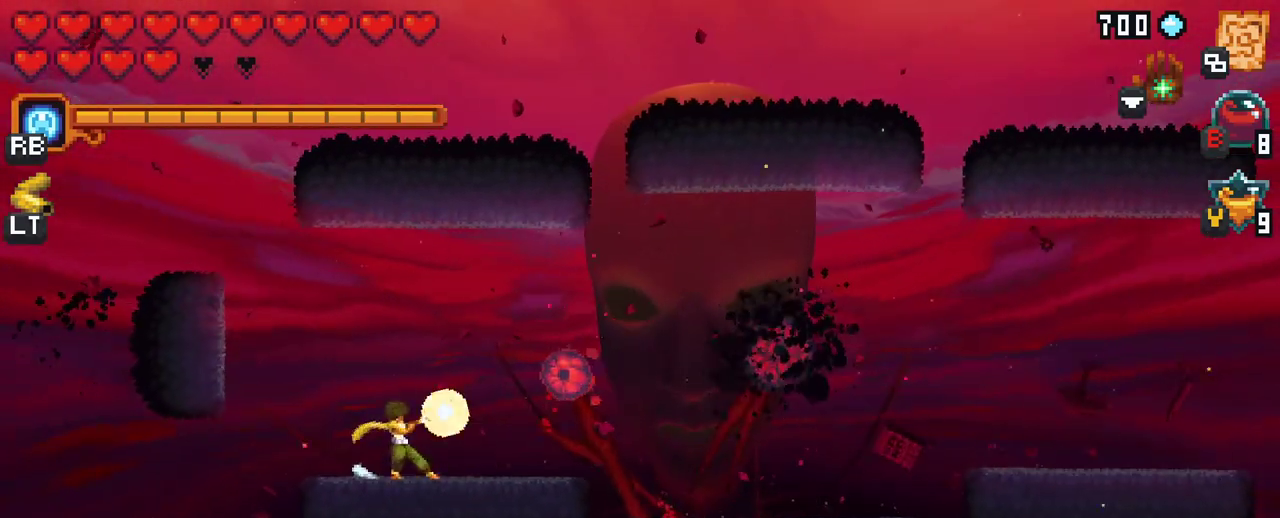
Gameplay with a controller (Xbox layout); each line is a JSON object with the inputs held at the frame after it. "events" lists button and stick changes between this image and that frame as [ms after this image, input, new state], when the widget could be followed in between. Not read: L3 R3.
{"buttons": [], "left_stick": "right", "right_stick": "center", "events": [[67, "X", "up"]]}
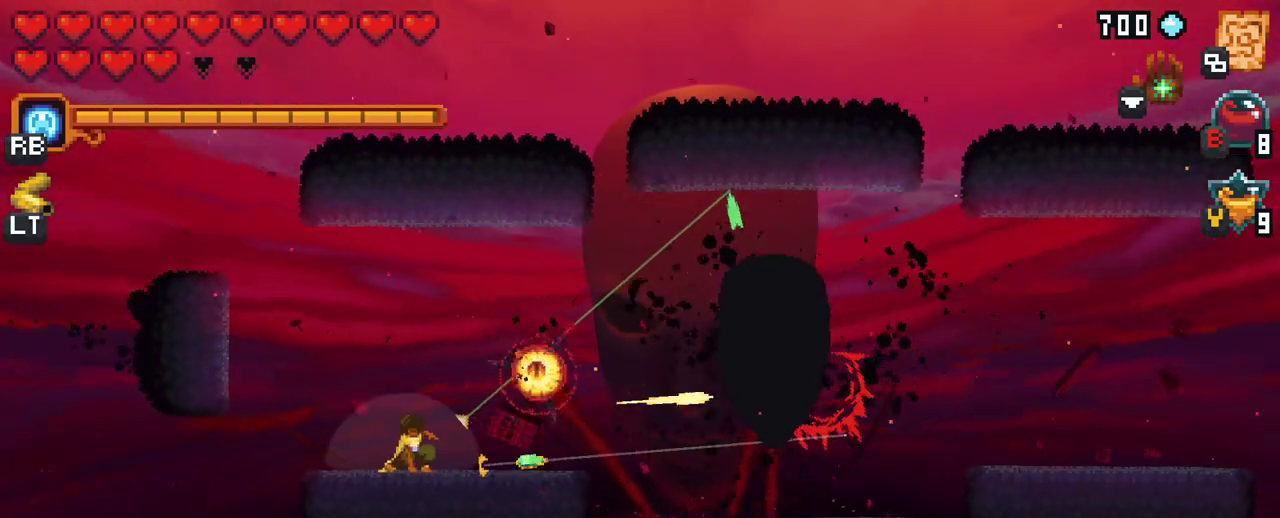
{"buttons": ["X"], "left_stick": "right", "right_stick": "center", "events": [[217, "X", "down"]]}
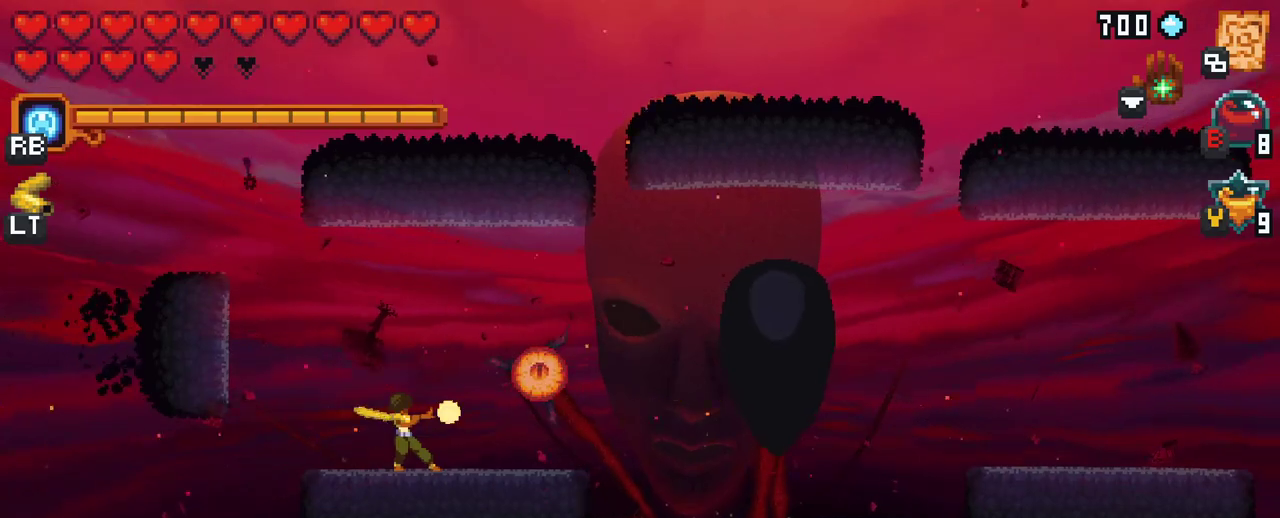
{"buttons": [], "left_stick": "right", "right_stick": "center", "events": [[150, "X", "up"]]}
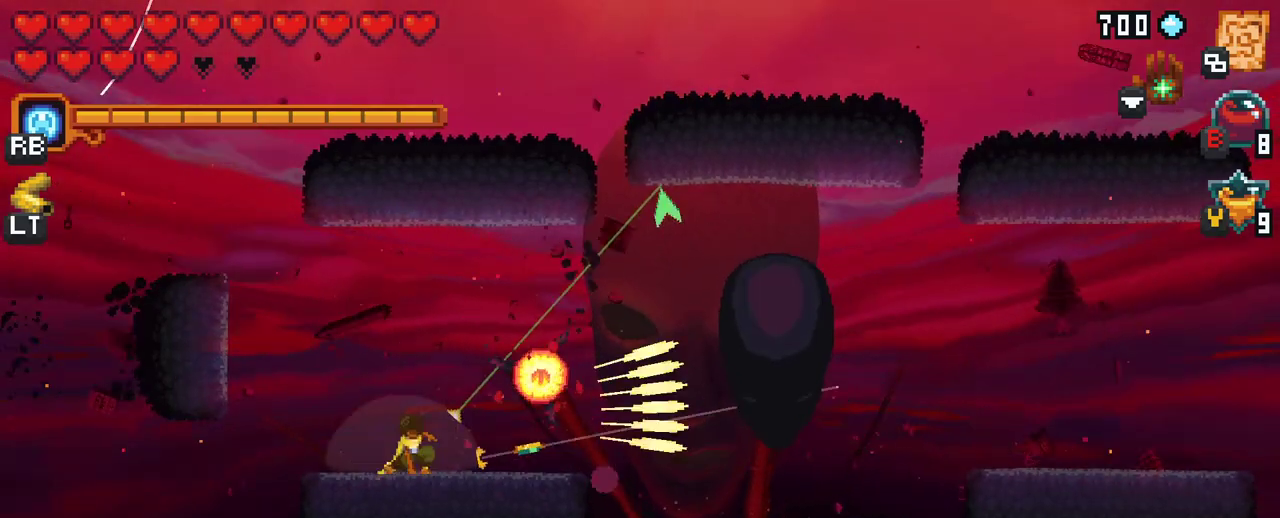
{"buttons": [], "left_stick": "down-left", "right_stick": "center", "events": [[217, "A", "down"], [367, "A", "up"], [500, "left_stick", "down-left"]]}
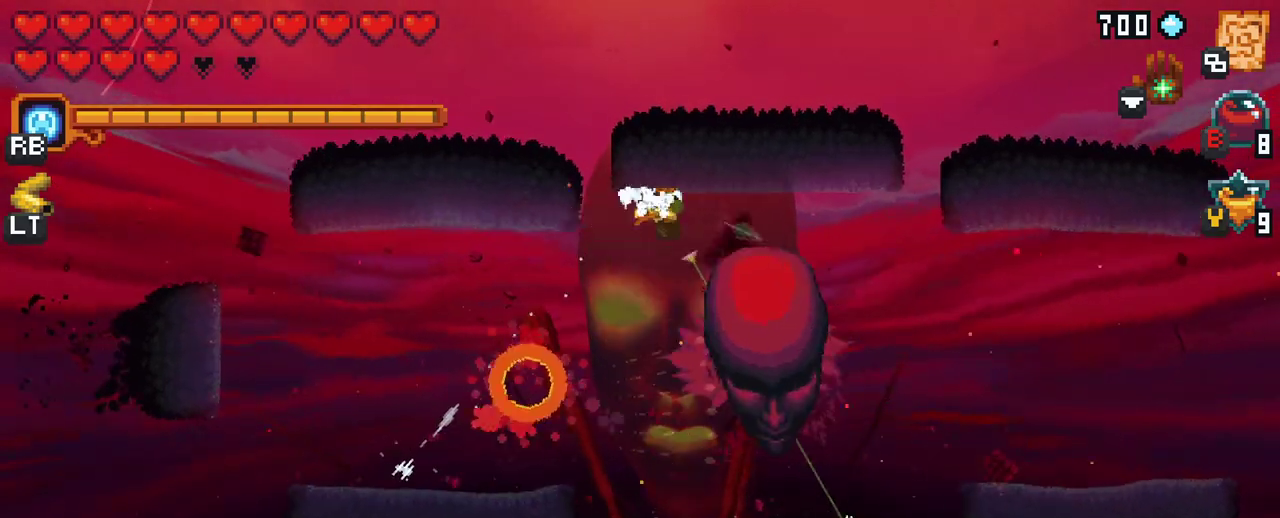
{"buttons": [], "left_stick": "right", "right_stick": "center", "events": [[217, "A", "down"], [383, "A", "up"], [450, "left_stick", "right"]]}
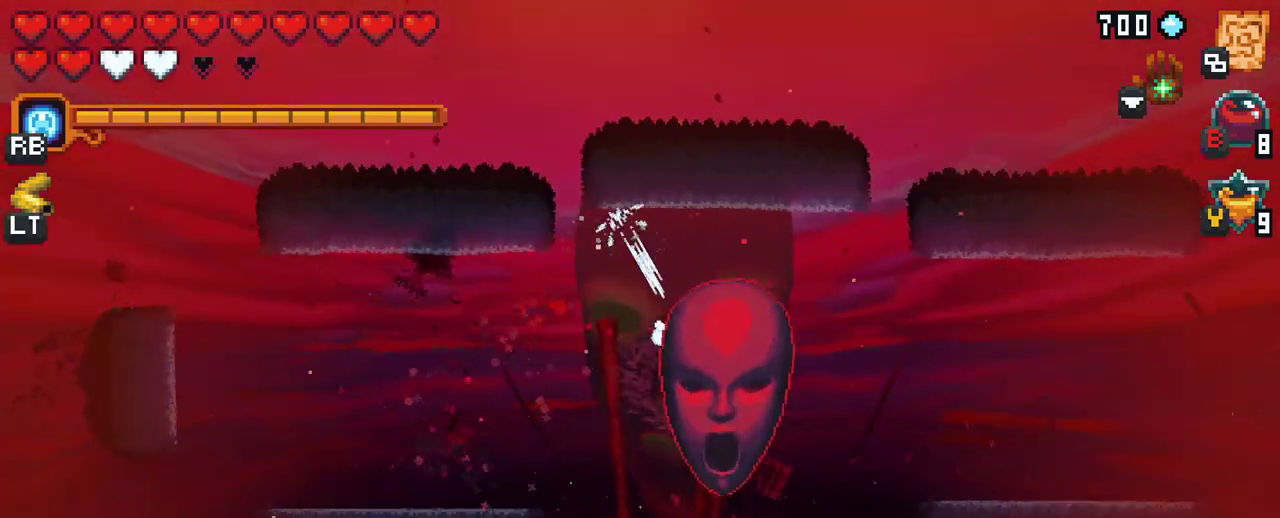
{"buttons": ["X"], "left_stick": "left", "right_stick": "center", "events": [[83, "X", "down"], [283, "left_stick", "left"]]}
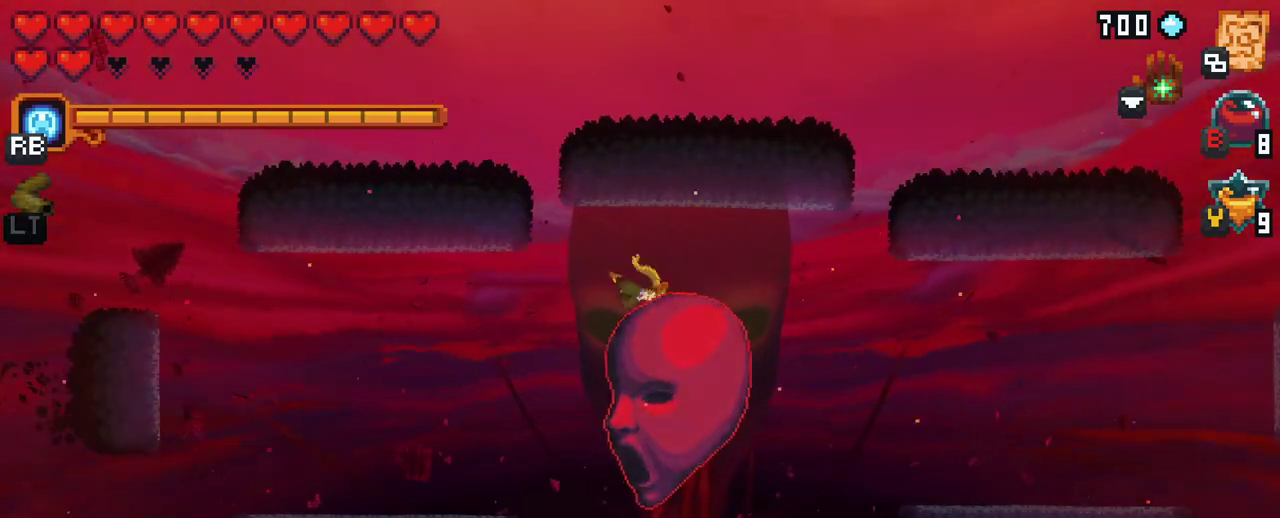
{"buttons": [], "left_stick": "down", "right_stick": "center", "events": [[167, "left_stick", "down"], [417, "X", "up"]]}
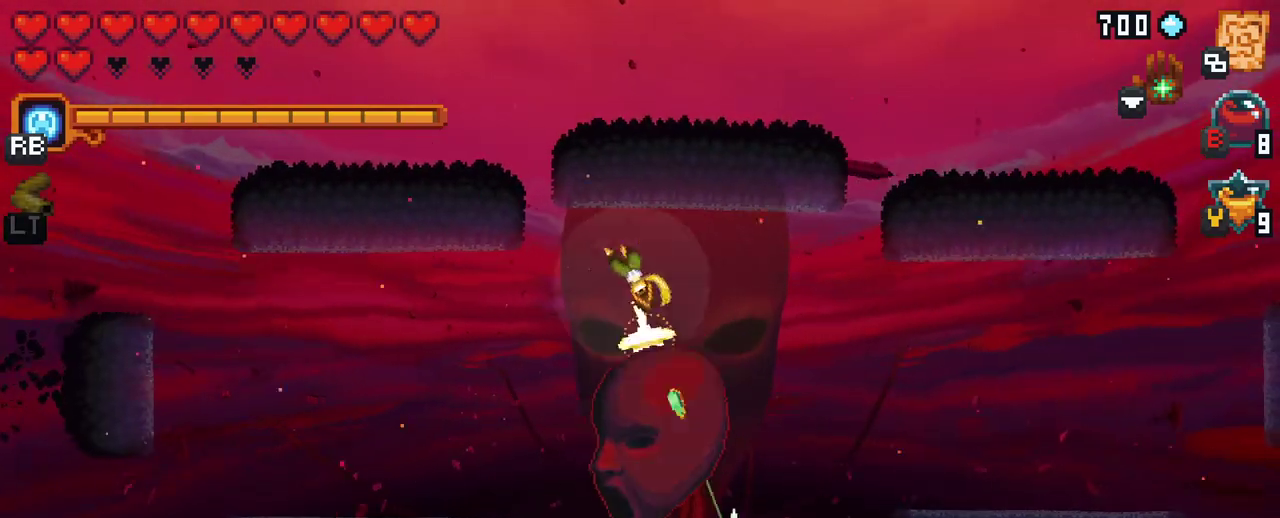
{"buttons": [], "left_stick": "right", "right_stick": "center", "events": [[50, "left_stick", "right"], [200, "A", "down"], [350, "A", "up"]]}
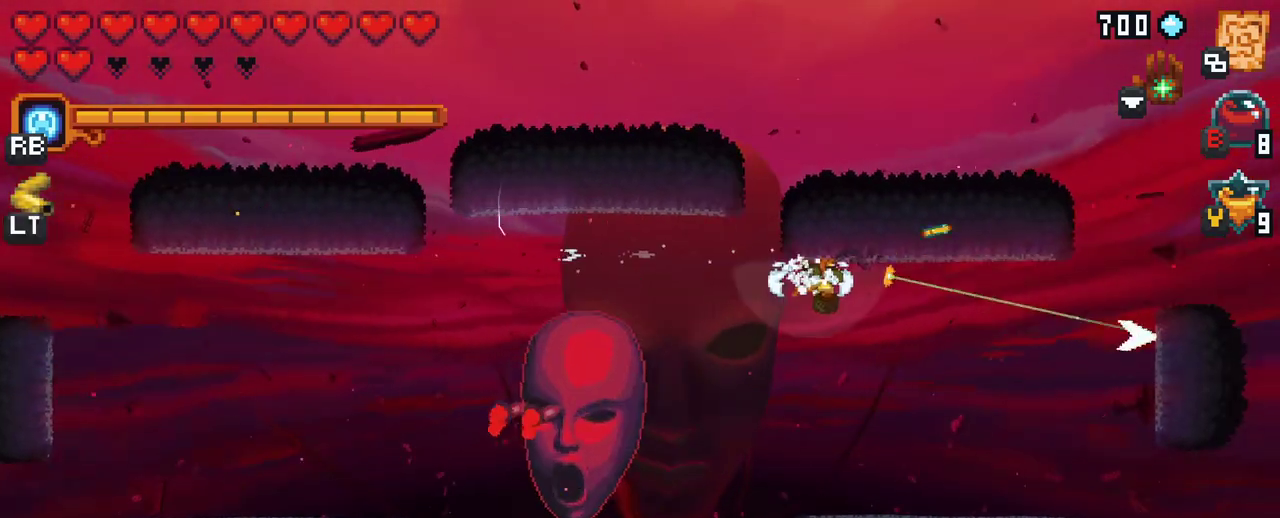
{"buttons": ["X"], "left_stick": "left", "right_stick": "center", "events": [[67, "left_stick", "up-left"], [167, "left_stick", "left"], [200, "X", "down"]]}
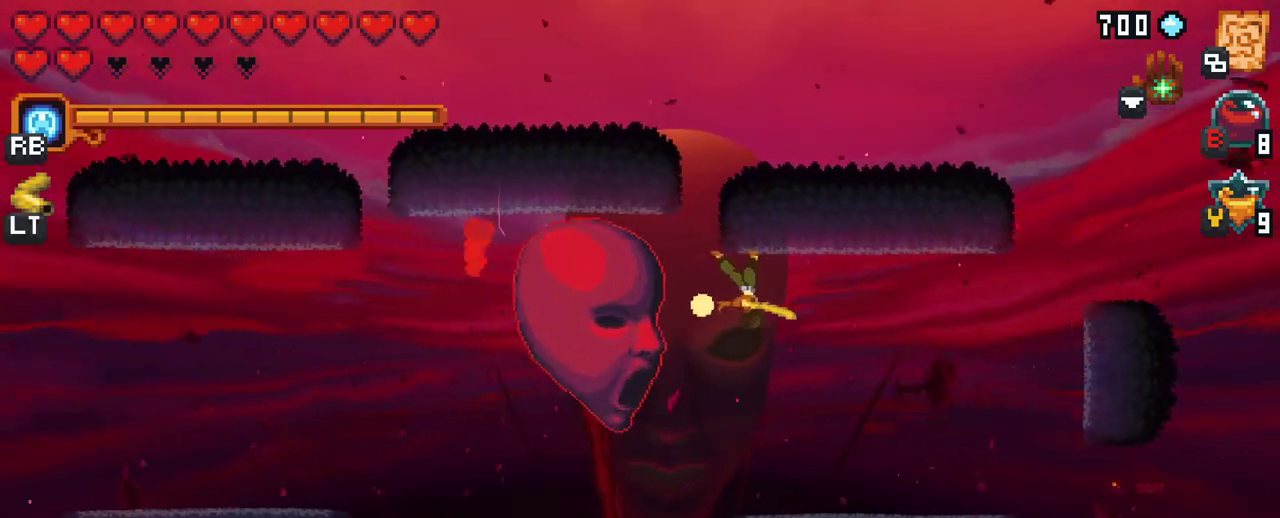
{"buttons": ["A"], "left_stick": "down", "right_stick": "center", "events": [[133, "left_stick", "down-left"], [217, "X", "up"], [317, "left_stick", "down"], [483, "A", "down"]]}
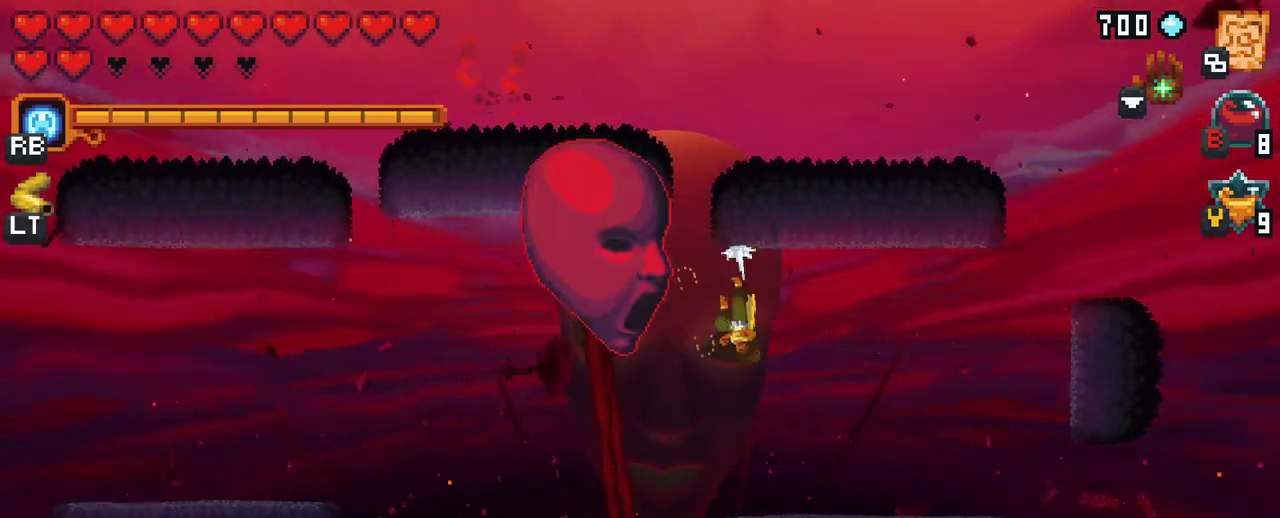
{"buttons": ["X"], "left_stick": "up-left", "right_stick": "center", "events": [[167, "A", "up"], [217, "left_stick", "left"], [267, "left_stick", "up-left"], [350, "X", "down"]]}
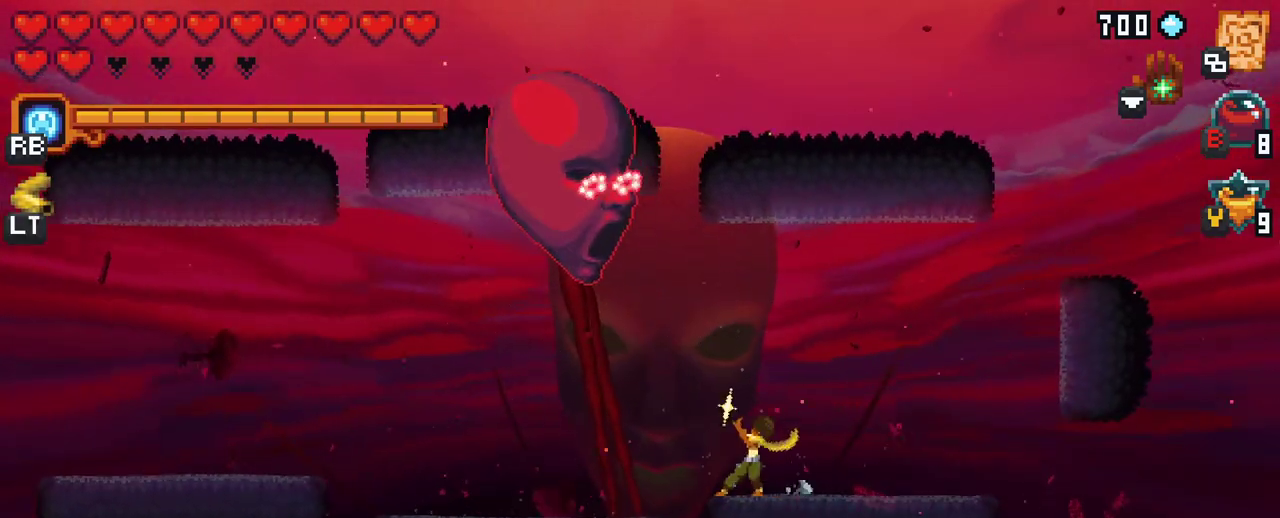
{"buttons": [], "left_stick": "up", "right_stick": "center", "events": [[283, "X", "up"], [500, "left_stick", "up"]]}
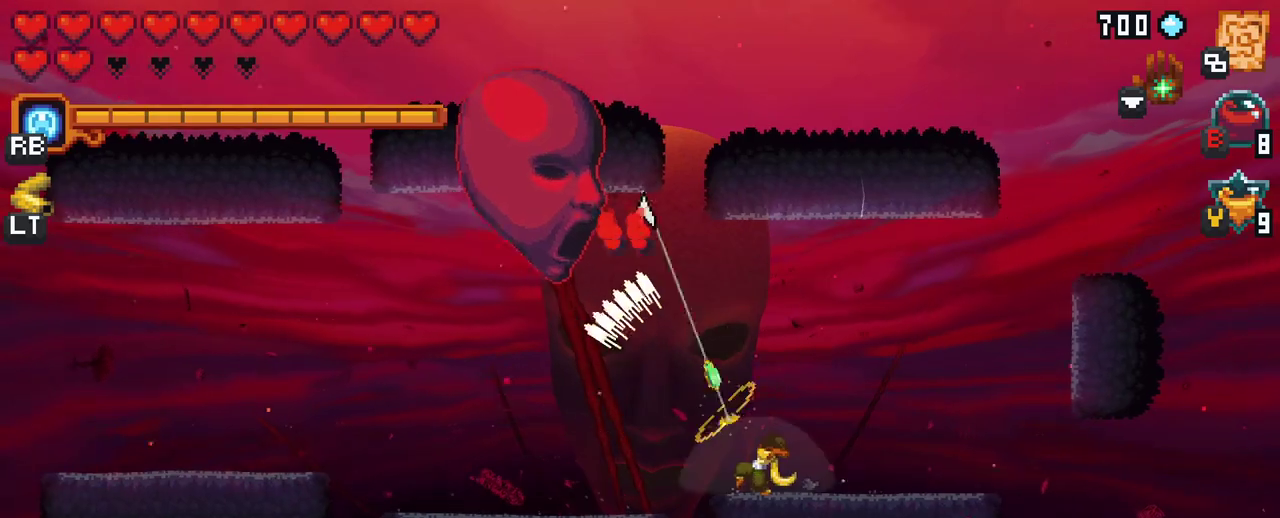
{"buttons": [], "left_stick": "left", "right_stick": "center", "events": [[133, "A", "down"], [267, "A", "up"], [267, "left_stick", "up-left"], [383, "left_stick", "left"]]}
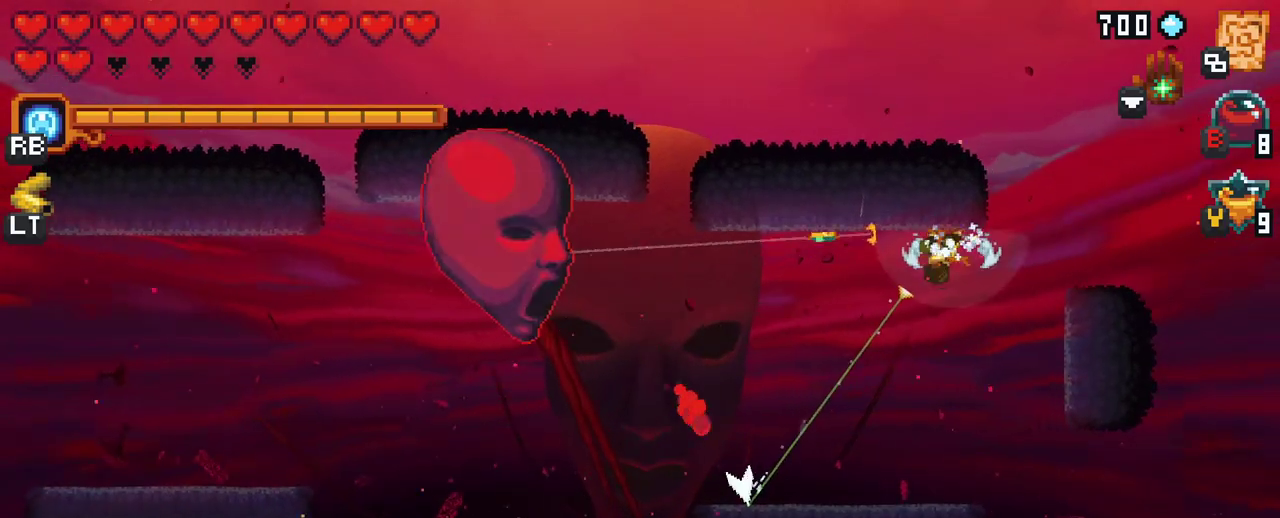
{"buttons": ["X"], "left_stick": "down-left", "right_stick": "center", "events": [[17, "X", "down"], [250, "left_stick", "down-left"]]}
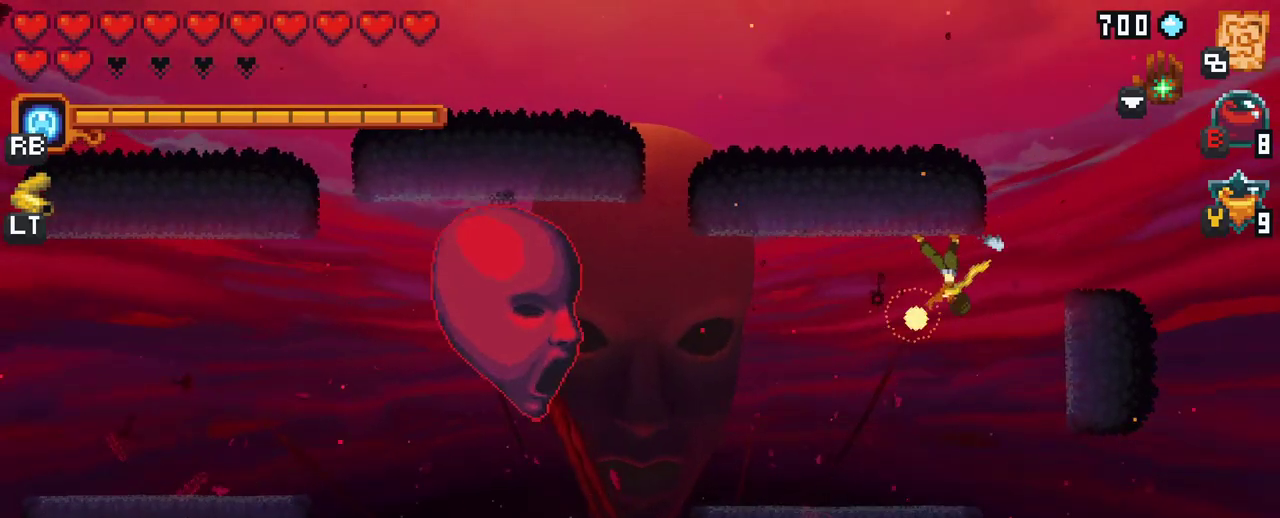
{"buttons": ["A"], "left_stick": "down-left", "right_stick": "center", "events": [[17, "X", "up"], [500, "A", "down"]]}
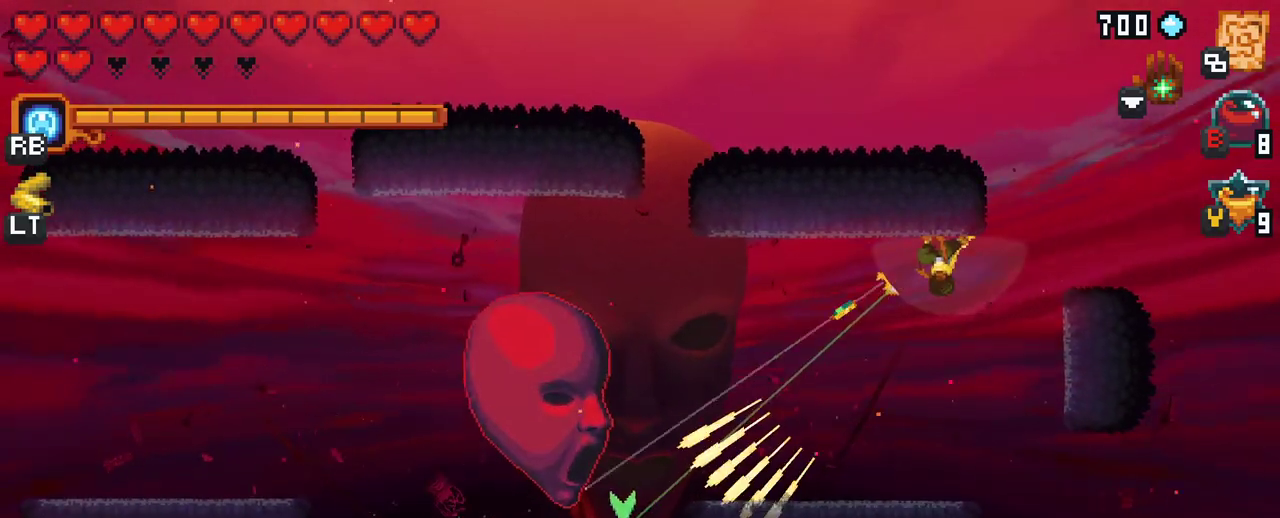
{"buttons": [], "left_stick": "up", "right_stick": "center", "events": [[167, "A", "up"], [350, "left_stick", "up"]]}
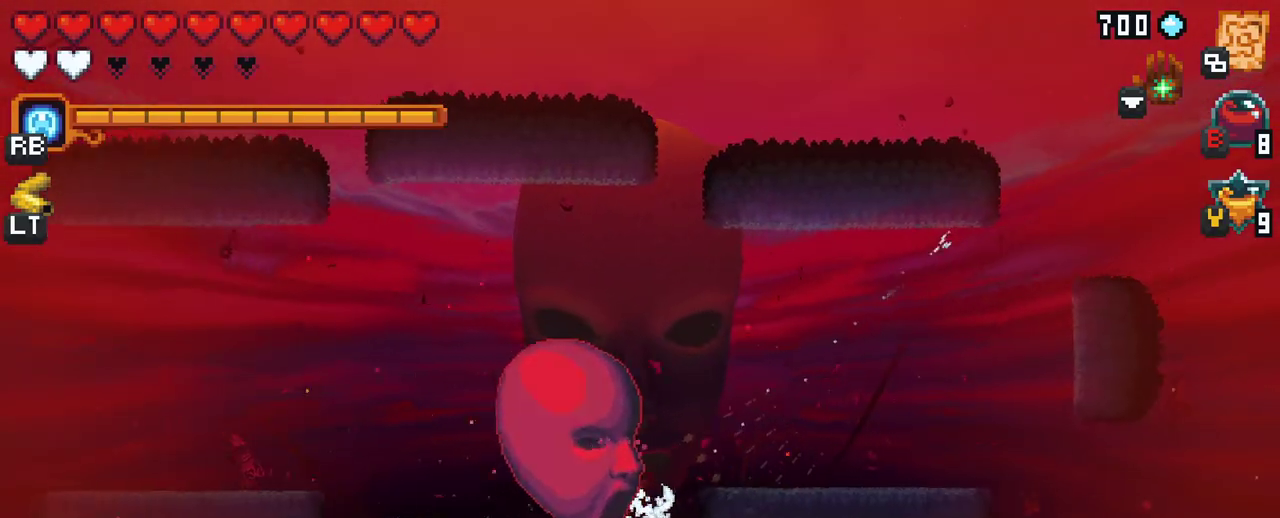
{"buttons": ["A"], "left_stick": "up-right", "right_stick": "center", "events": [[50, "A", "down"], [217, "A", "up"], [217, "left_stick", "up-right"], [450, "A", "down"]]}
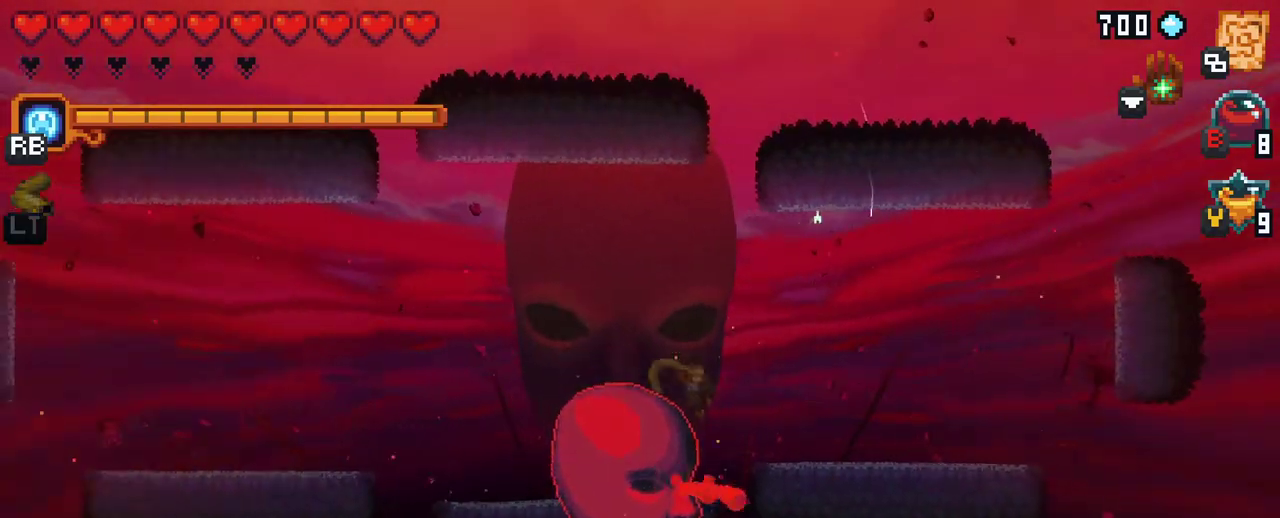
{"buttons": ["X"], "left_stick": "down-left", "right_stick": "center", "events": [[117, "A", "up"], [150, "left_stick", "up"], [350, "left_stick", "center"], [400, "left_stick", "down-left"], [417, "X", "down"]]}
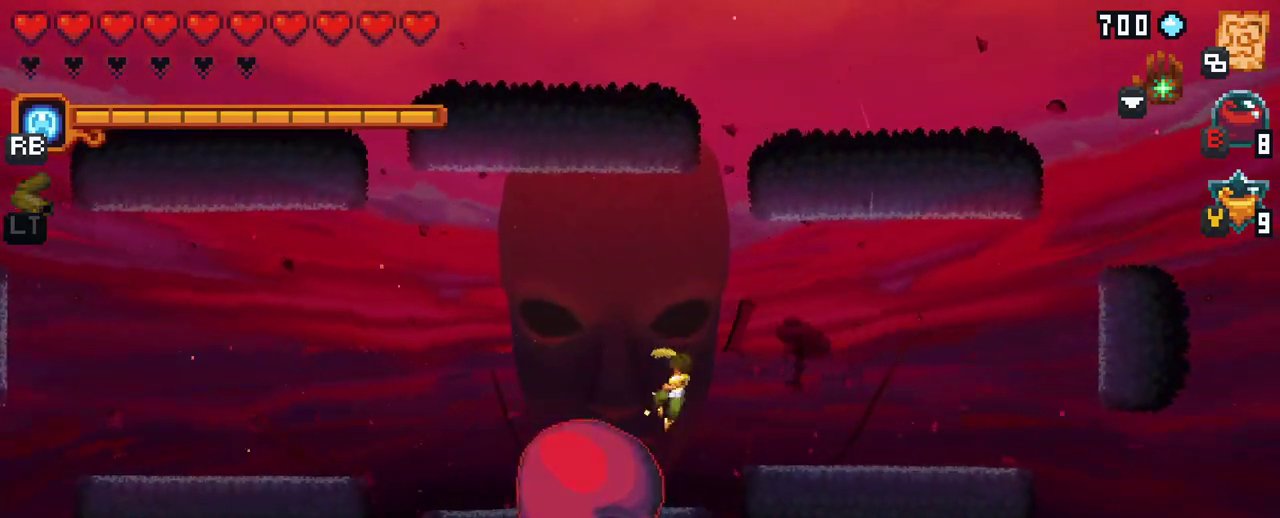
{"buttons": ["X"], "left_stick": "down-left", "right_stick": "center", "events": [[233, "left_stick", "up-left"], [483, "left_stick", "down-left"]]}
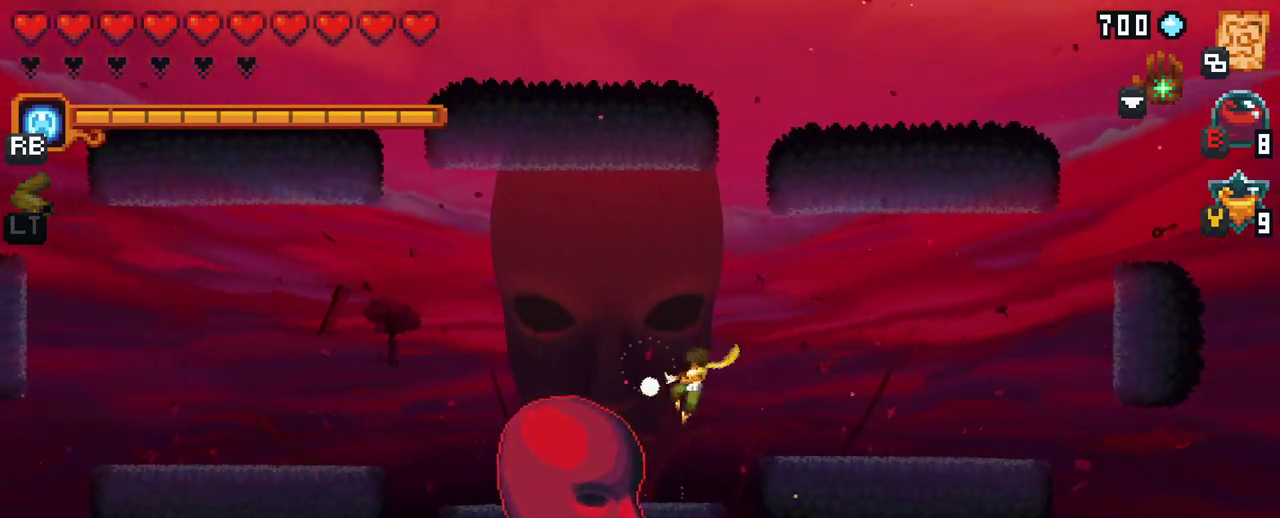
{"buttons": [], "left_stick": "up-right", "right_stick": "center", "events": [[200, "X", "up"], [400, "left_stick", "up-right"]]}
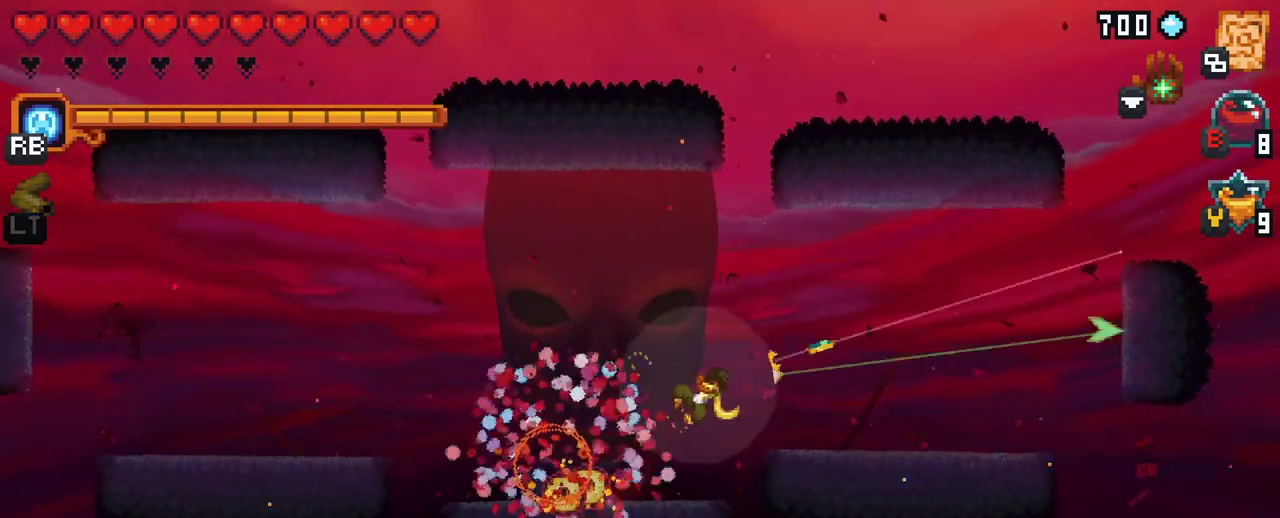
{"buttons": [], "left_stick": "down-left", "right_stick": "center", "events": [[267, "left_stick", "up-left"], [317, "left_stick", "left"], [467, "left_stick", "down-left"]]}
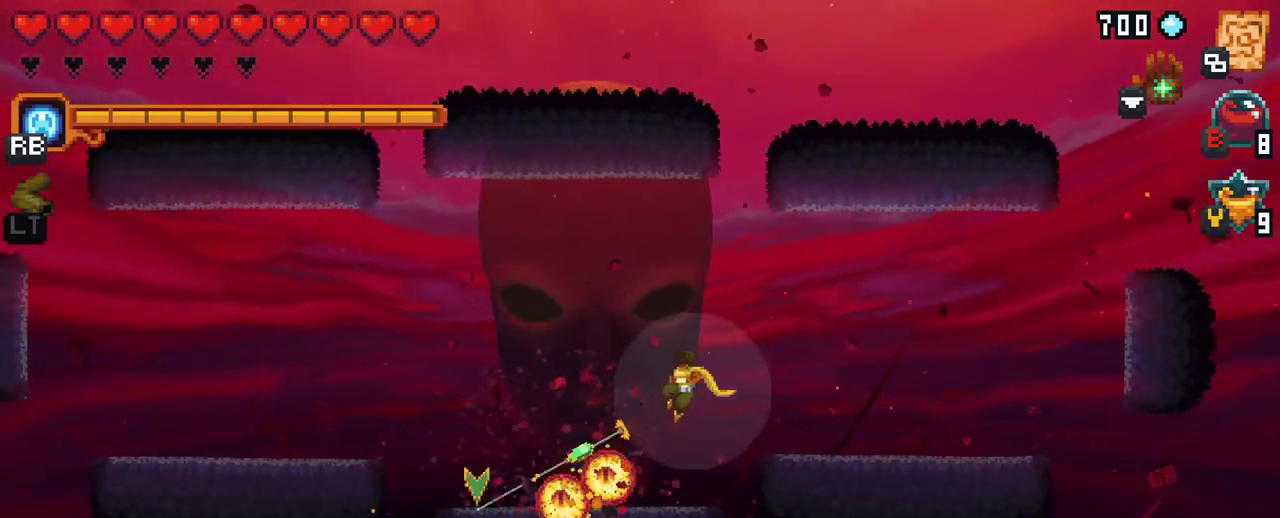
{"buttons": ["A"], "left_stick": "down-left", "right_stick": "center", "events": [[400, "A", "down"]]}
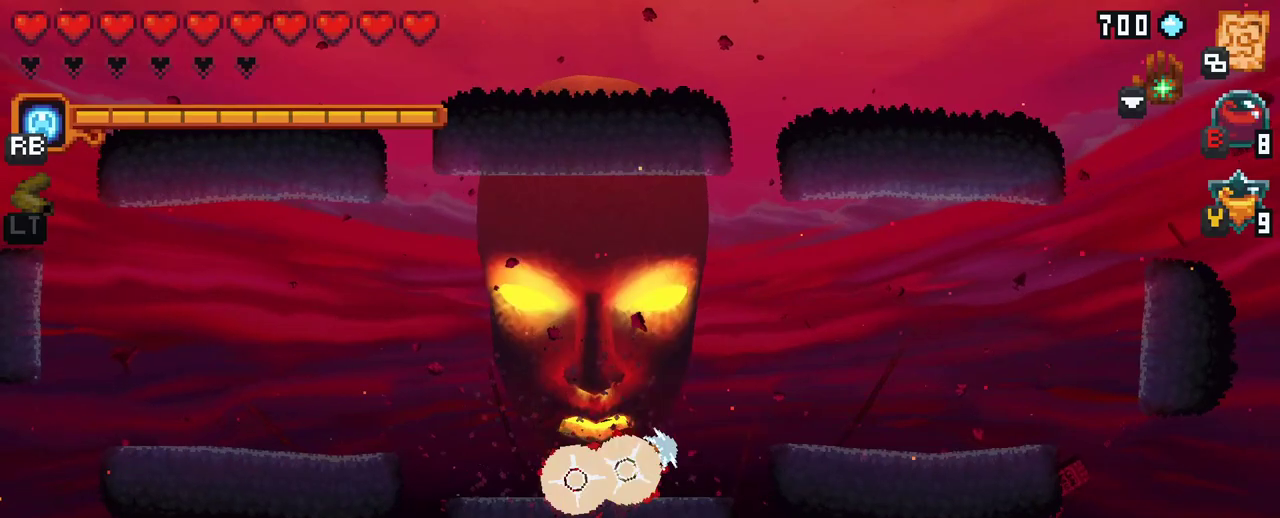
{"buttons": [], "left_stick": "center", "right_stick": "center", "events": [[67, "A", "up"], [217, "left_stick", "up-left"], [300, "left_stick", "center"]]}
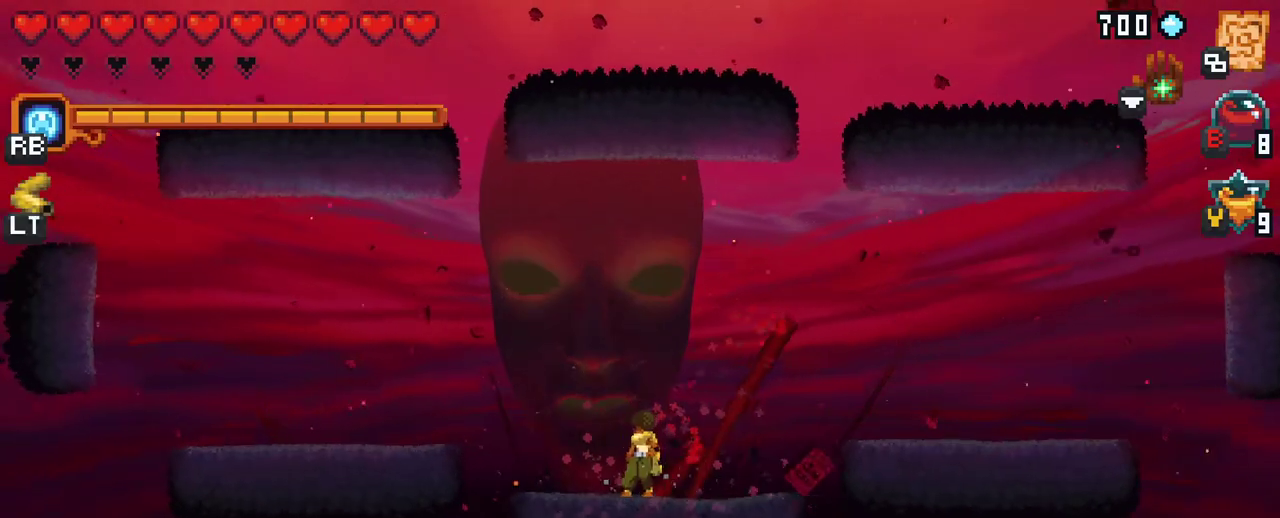
{"buttons": [], "left_stick": "left", "right_stick": "center", "events": [[283, "left_stick", "left"]]}
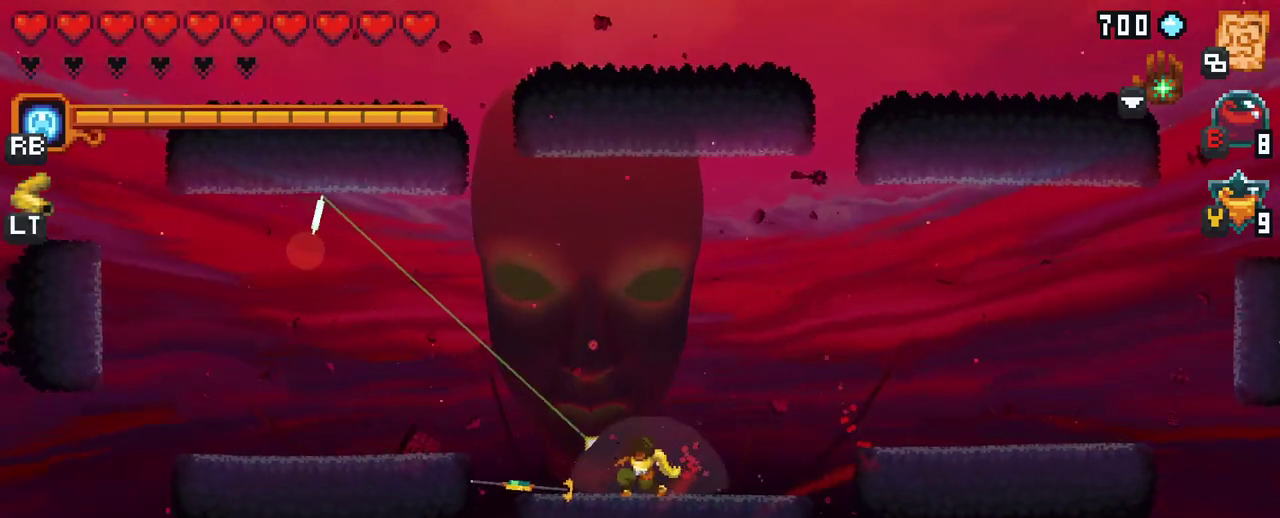
{"buttons": [], "left_stick": "down", "right_stick": "center", "events": [[100, "A", "down"], [250, "A", "up"], [450, "left_stick", "down"]]}
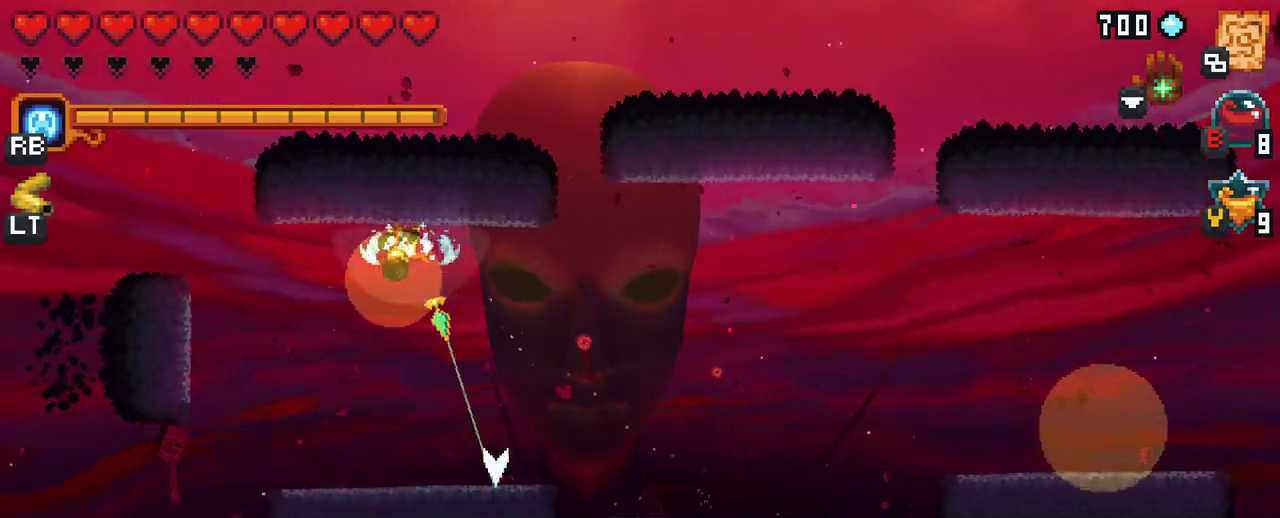
{"buttons": [], "left_stick": "center", "right_stick": "center", "events": [[183, "A", "down"], [350, "A", "up"], [467, "left_stick", "center"]]}
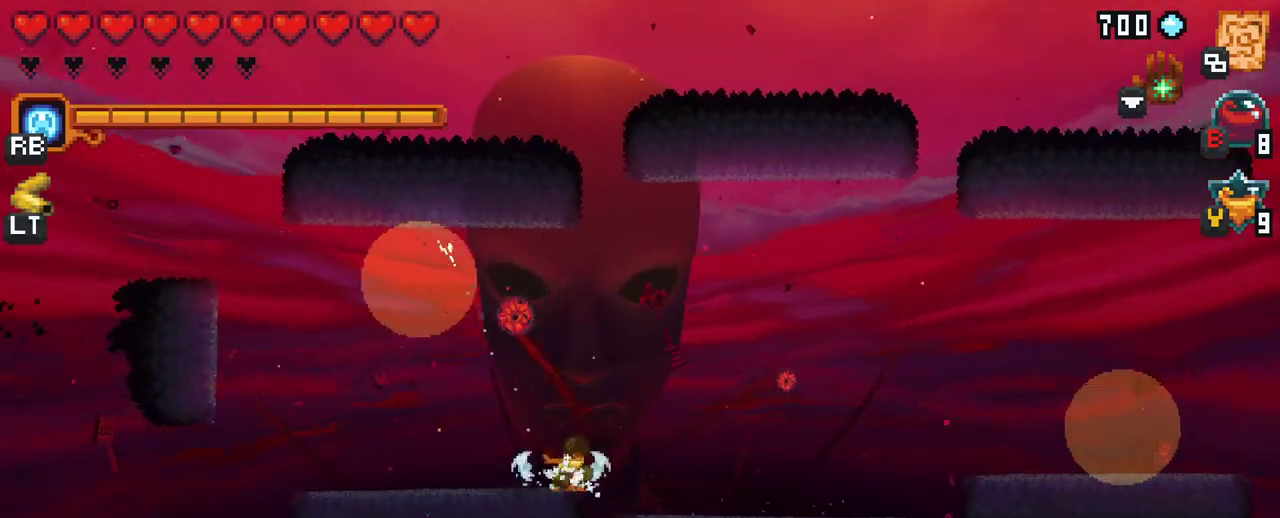
{"buttons": [], "left_stick": "up", "right_stick": "center", "events": [[17, "left_stick", "up"]]}
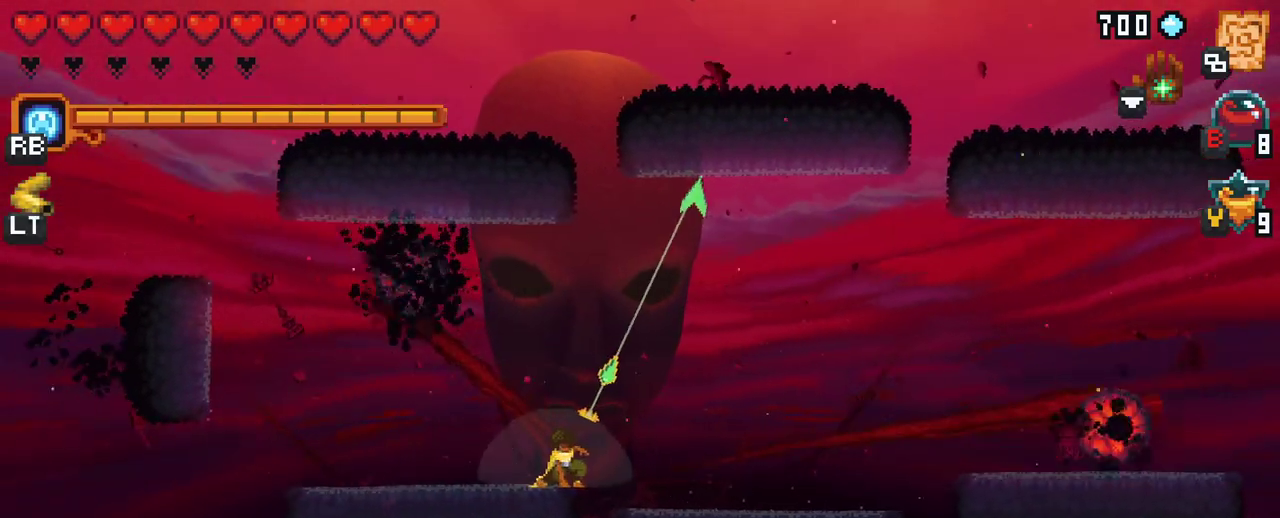
{"buttons": [], "left_stick": "up", "right_stick": "center", "events": []}
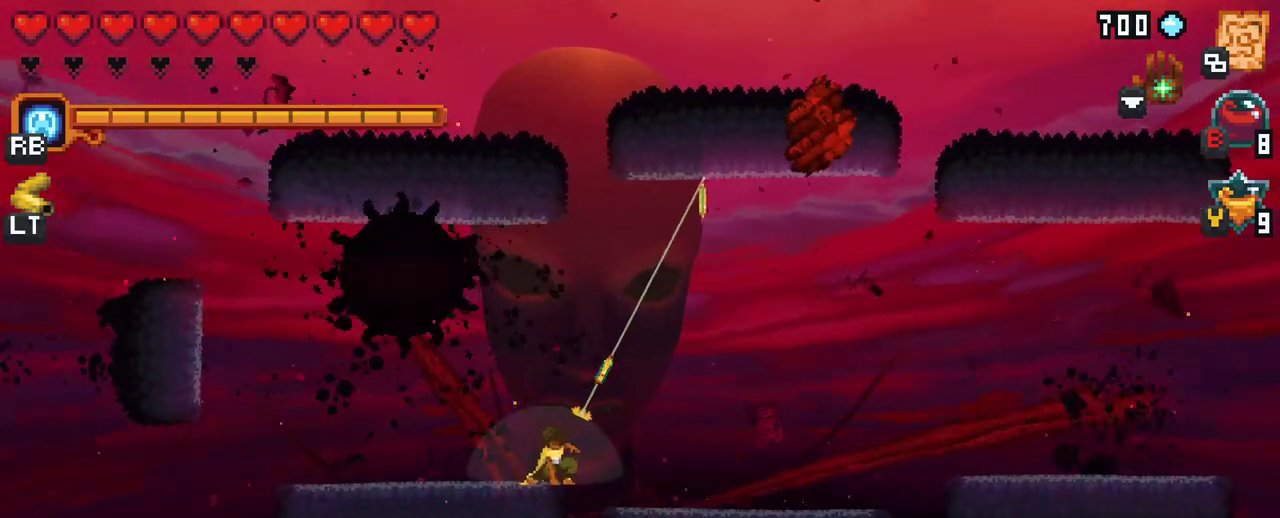
{"buttons": [], "left_stick": "up", "right_stick": "center", "events": []}
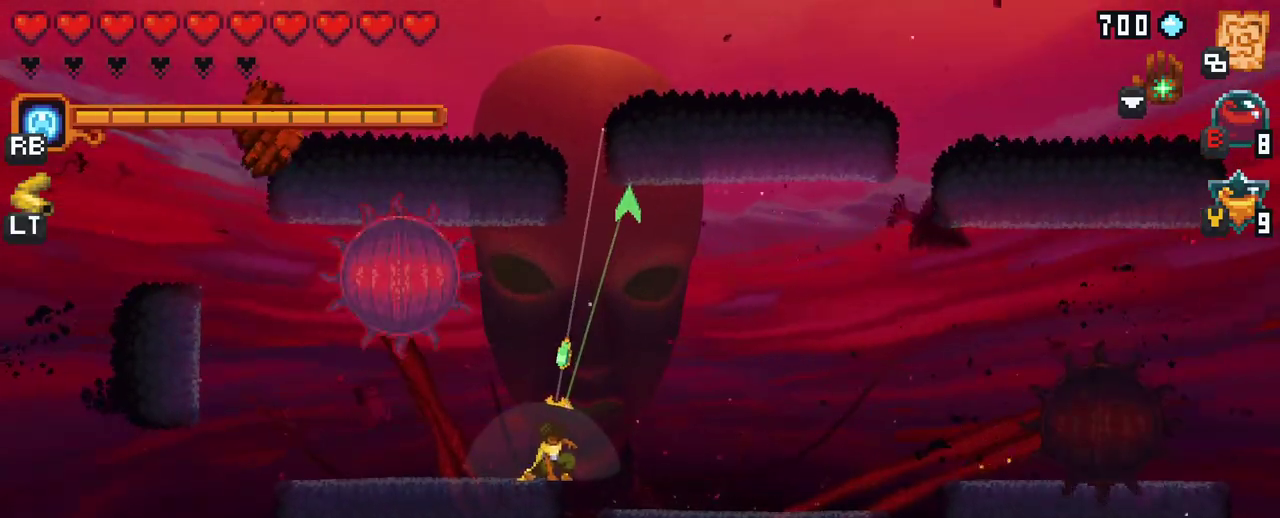
{"buttons": [], "left_stick": "up", "right_stick": "center", "events": []}